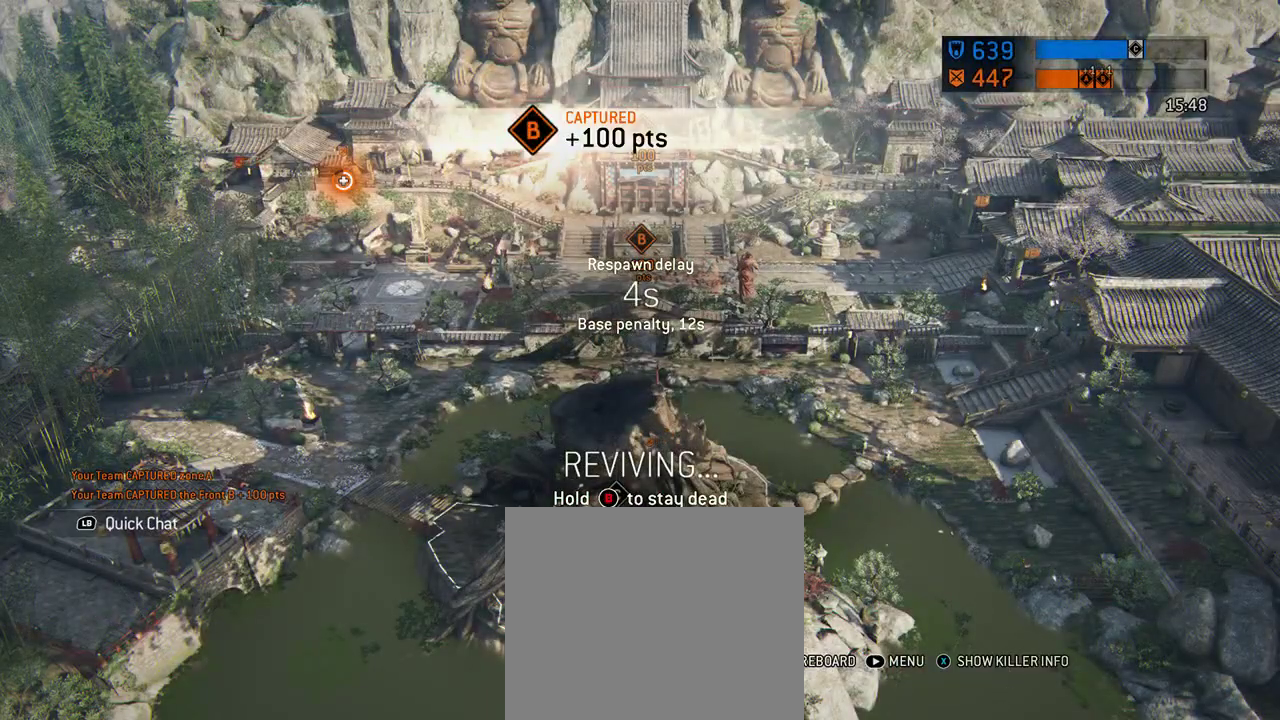
Gameplay with a controller (Xbox layout); each line is a JSON object with the inputs held at the frame after it (dt_ms = milliseconds from this image to that frame). "events" lists button and stick changes between this image and that frame as [ms after this image, input, new state], when the widget could be followed in between. Not read: L2 R2.
{"dt_ms": 312, "buttons": [], "left_stick": "center", "right_stick": "up-left", "events": [[42, "right_stick", "up-left"]]}
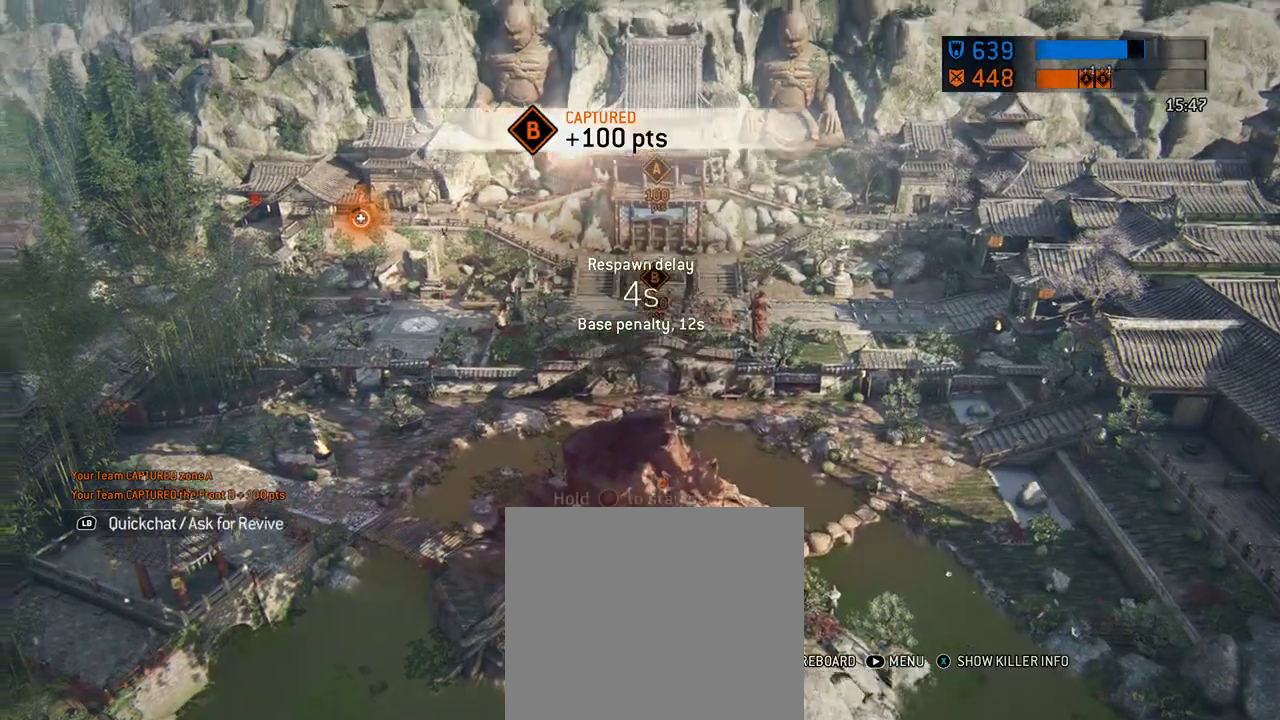
{"dt_ms": 792, "buttons": [], "left_stick": "center", "right_stick": "center", "events": [[126, "right_stick", "left"], [188, "right_stick", "center"]]}
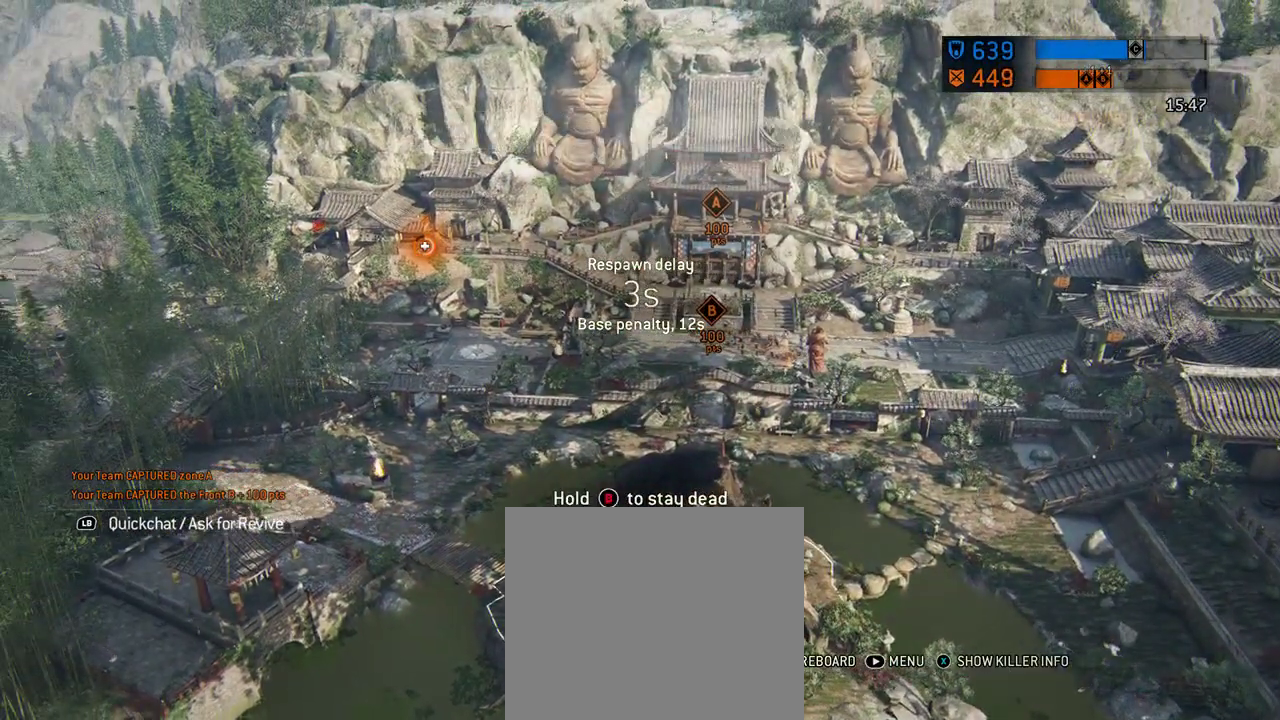
{"dt_ms": 604, "buttons": [], "left_stick": "center", "right_stick": "up-left", "events": [[84, "right_stick", "up-left"]]}
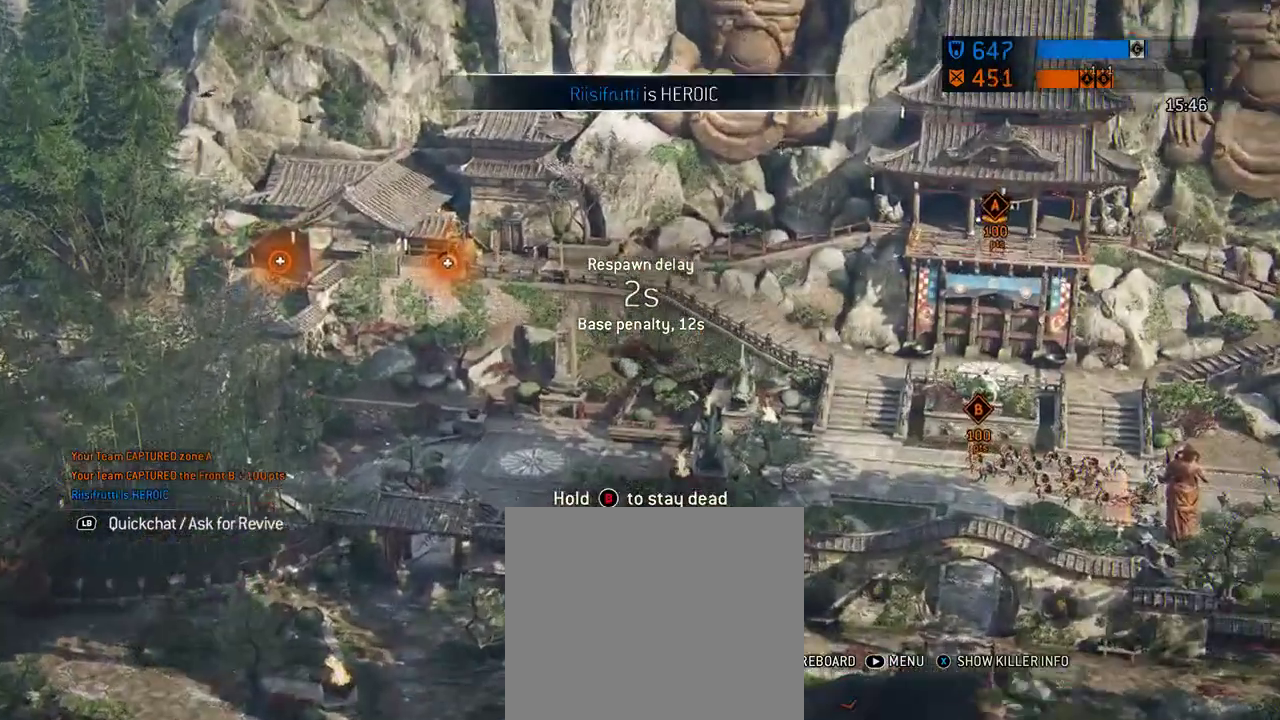
{"dt_ms": 292, "buttons": [], "left_stick": "center", "right_stick": "center", "events": [[188, "right_stick", "center"]]}